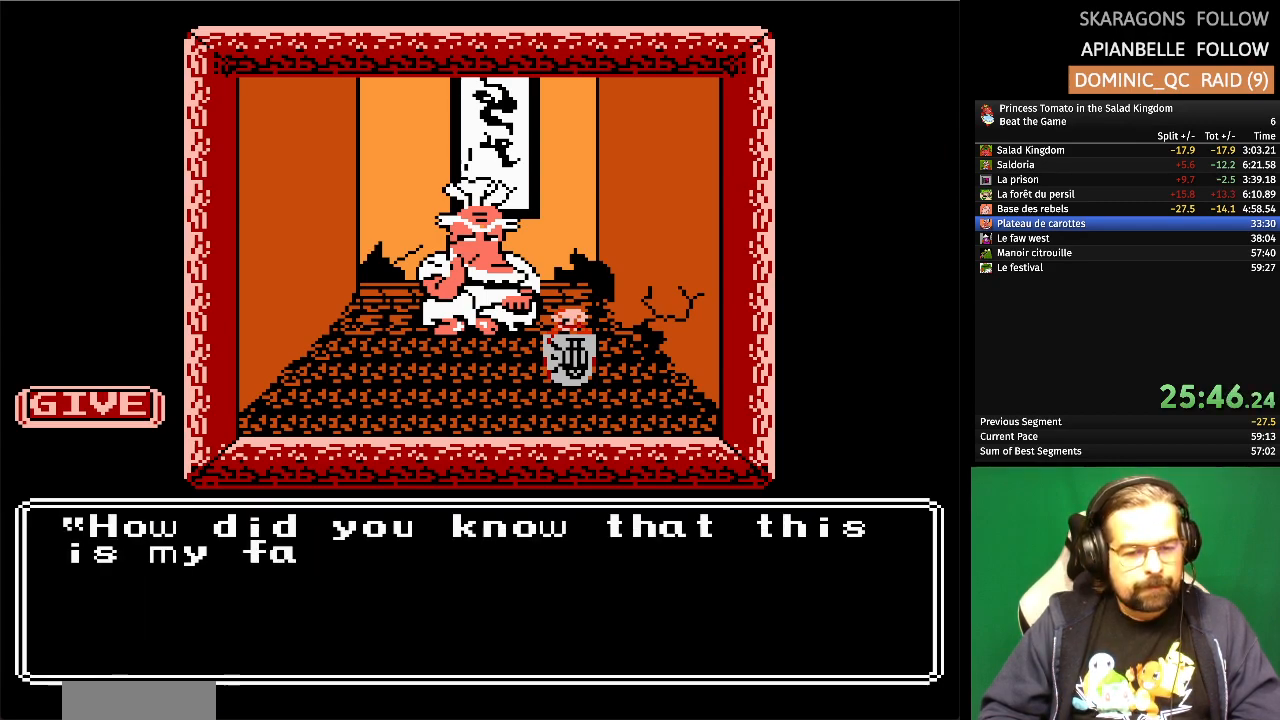
Gameplay with a controller (Nintendo layout); each line is a JSON object with the inputs held at the frame after it. "events" lists button and stick changes between this image and that frame as [ms after this image, input, new state], when the widget could be followed in between. Not read: L1 L2 L3 R3 X Y.
{"buttons": [], "events": [[233, "A", "down"], [417, "A", "up"]]}
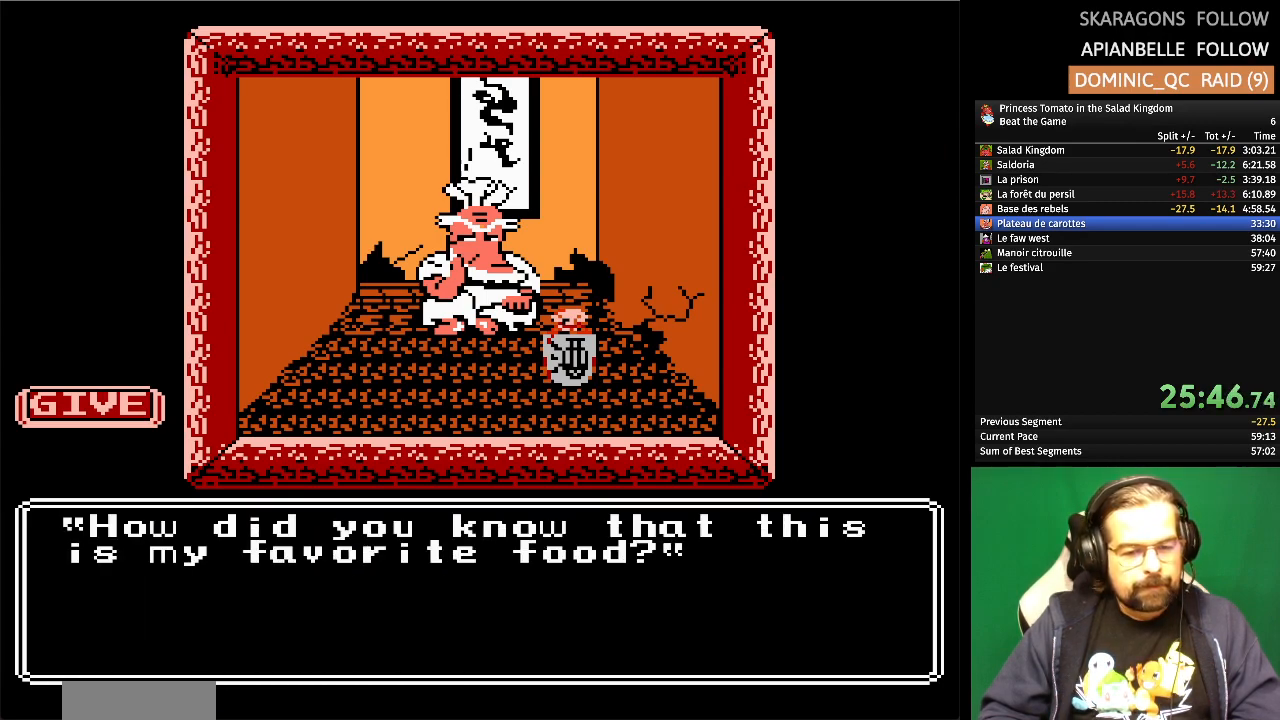
{"buttons": [], "events": [[67, "A", "down"], [217, "A", "up"]]}
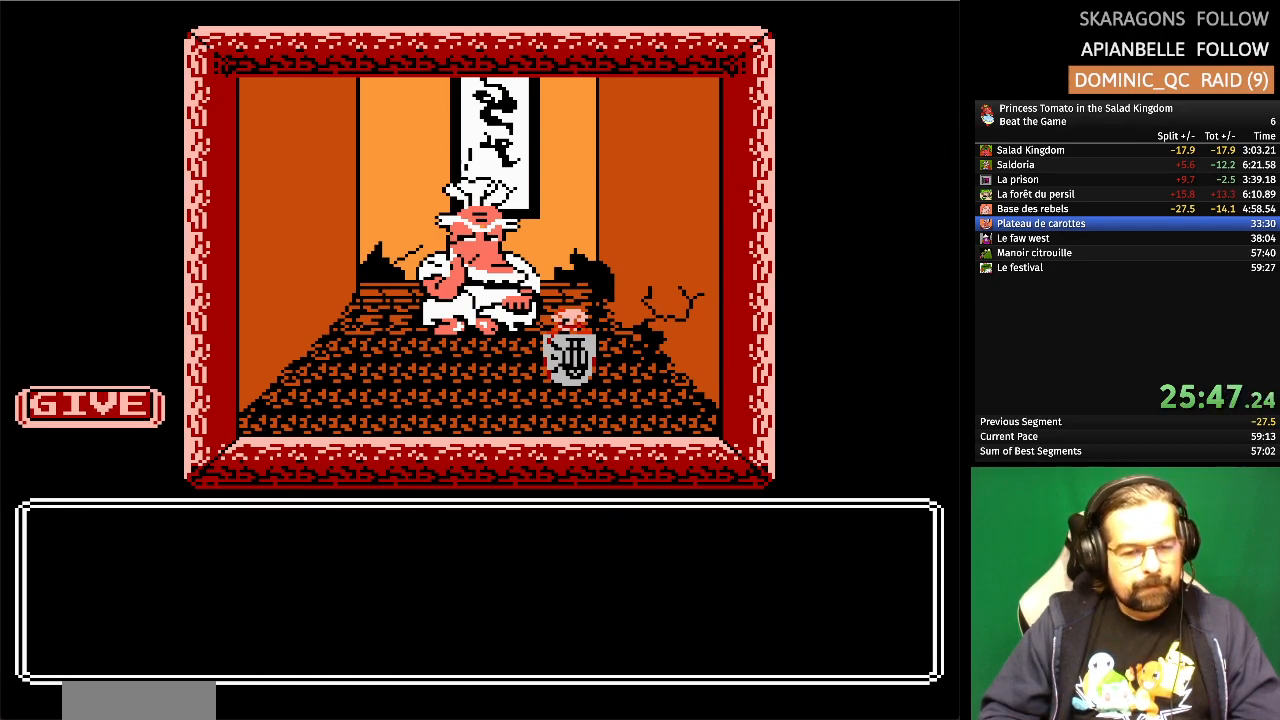
{"buttons": [], "events": []}
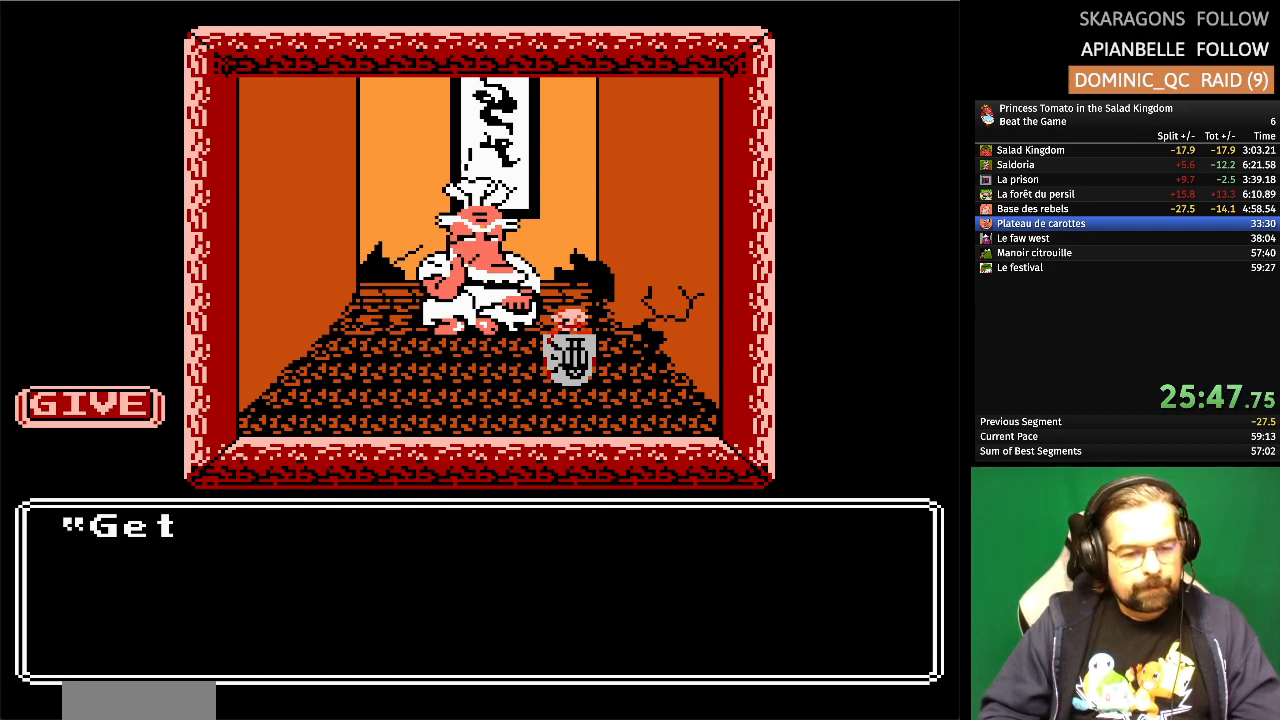
{"buttons": [], "events": []}
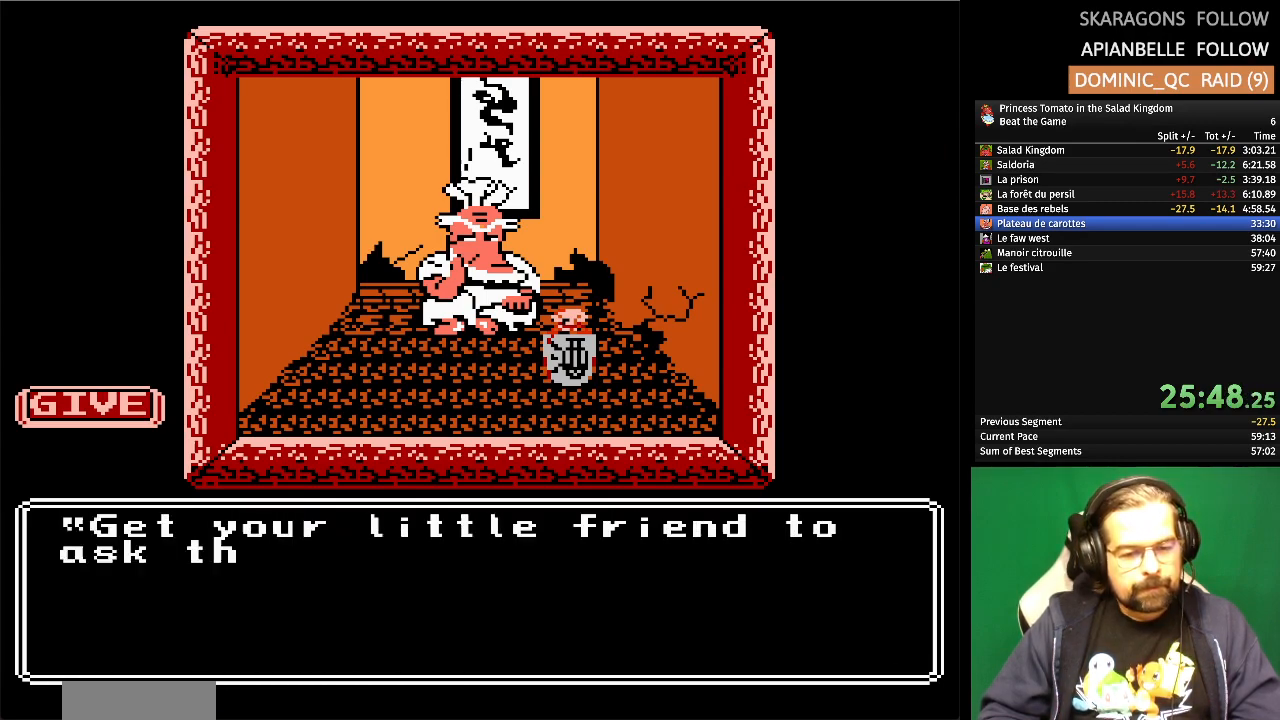
{"buttons": [], "events": []}
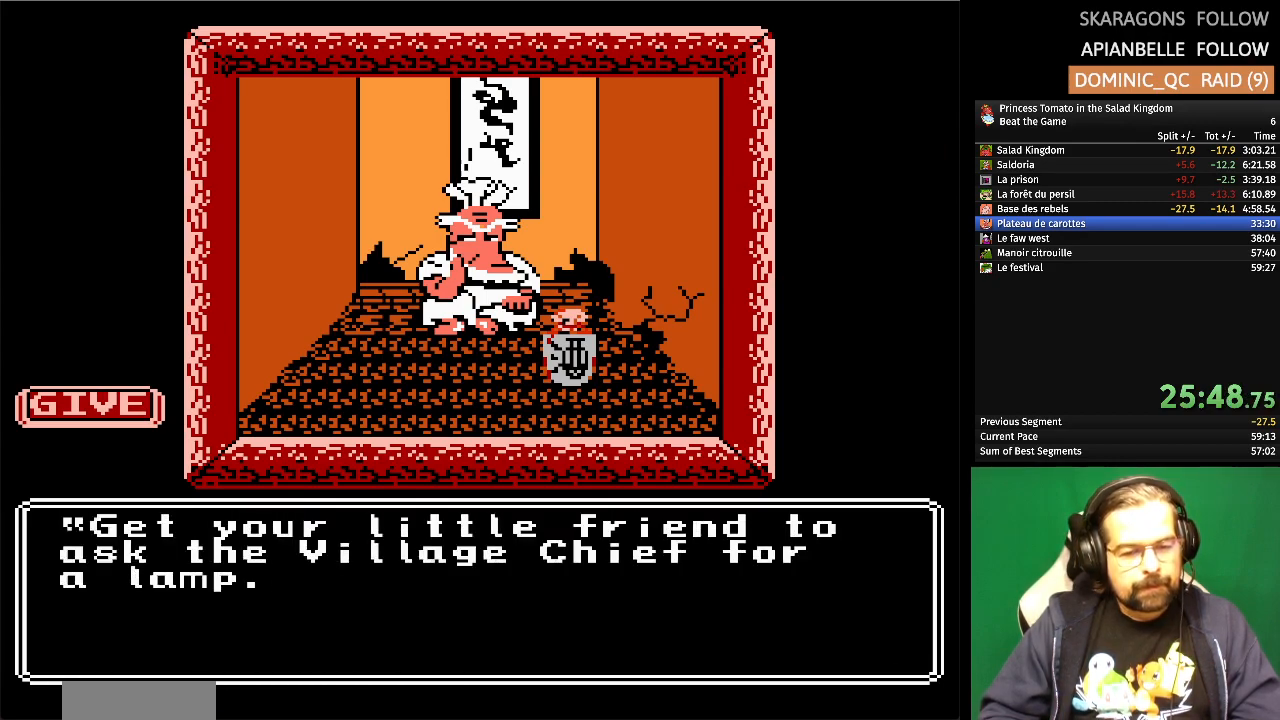
{"buttons": ["A"], "events": [[417, "A", "down"]]}
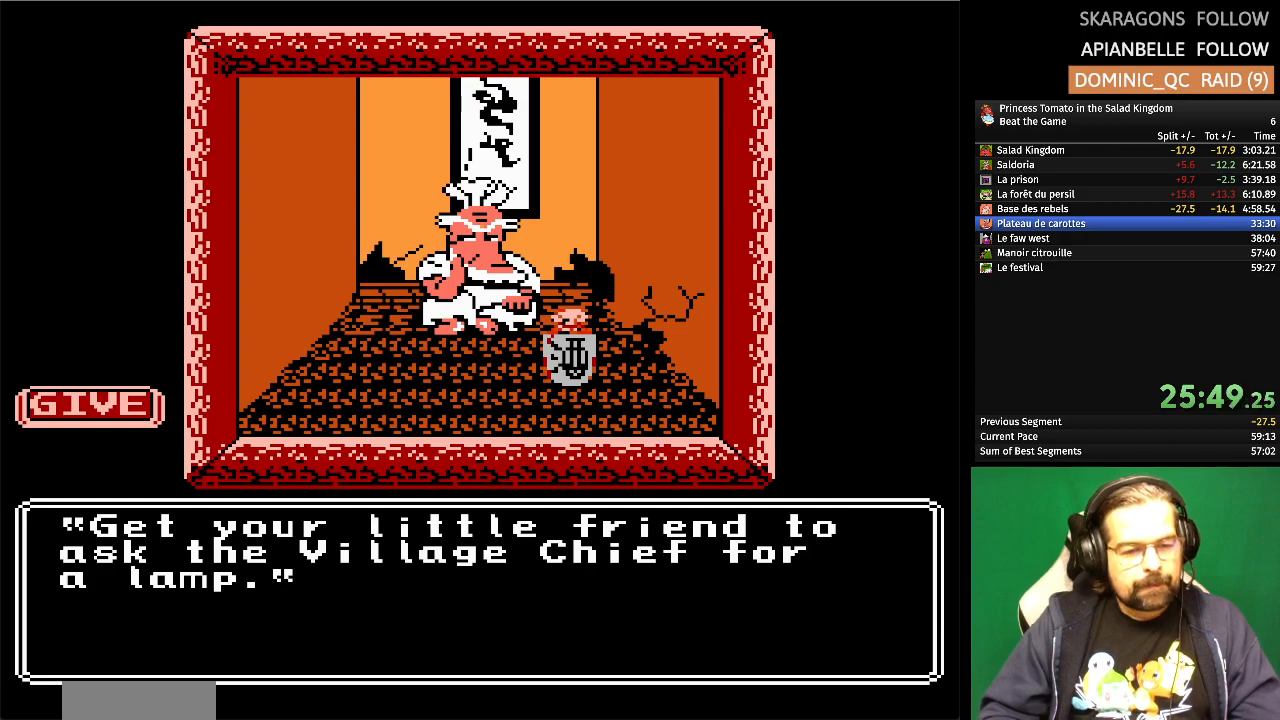
{"buttons": [], "events": [[83, "A", "up"]]}
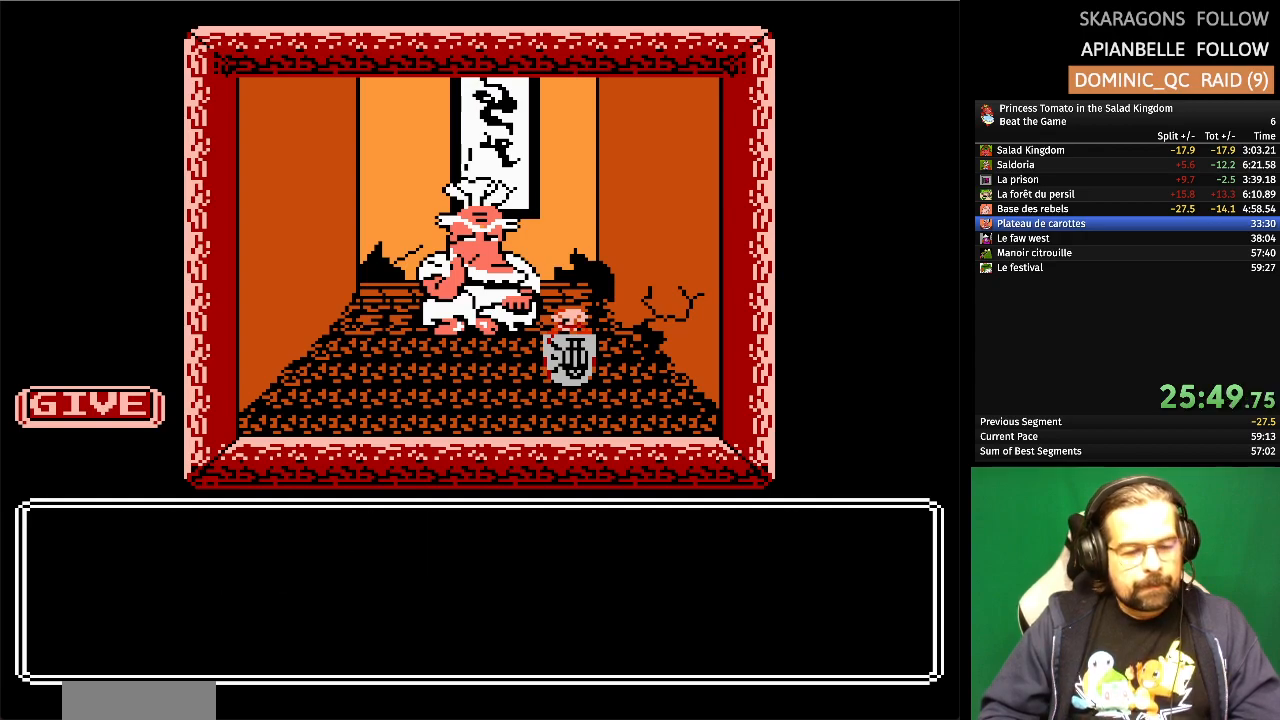
{"buttons": [], "events": []}
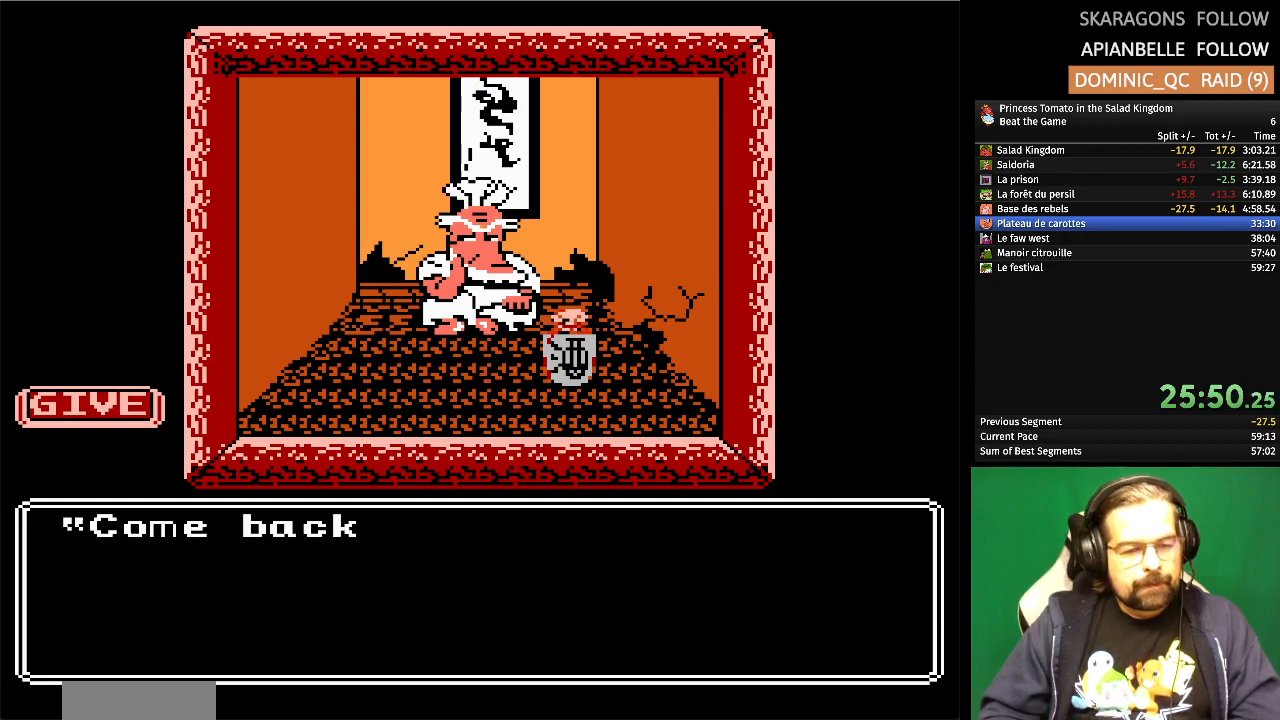
{"buttons": [], "events": []}
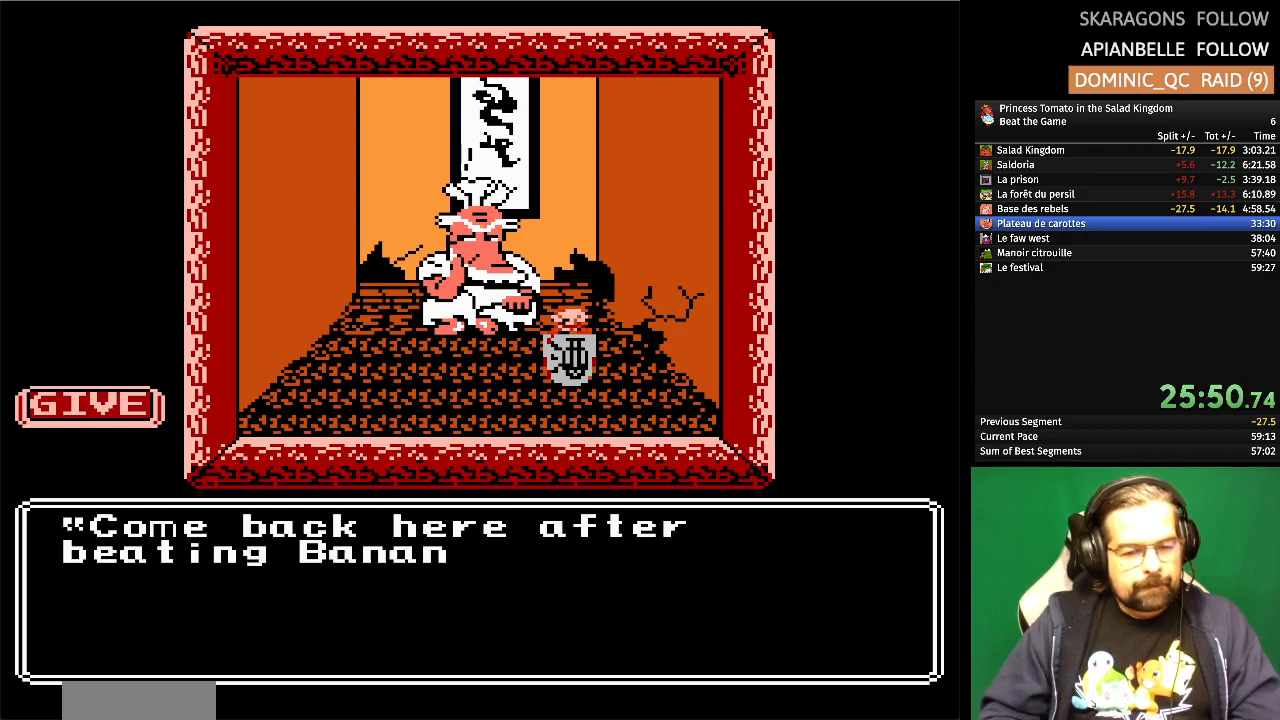
{"buttons": [], "events": []}
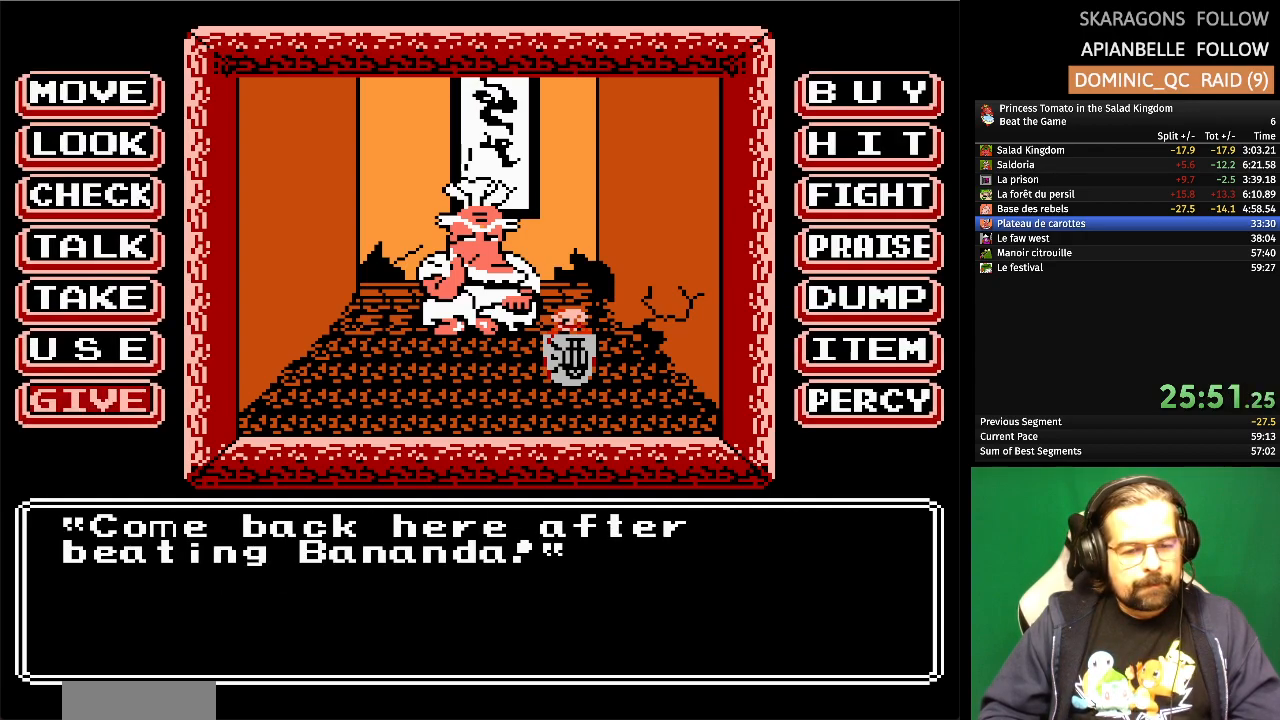
{"buttons": ["DPAD_UP"], "events": [[167, "DPAD_UP", "down"], [267, "DPAD_UP", "up"], [417, "DPAD_UP", "down"]]}
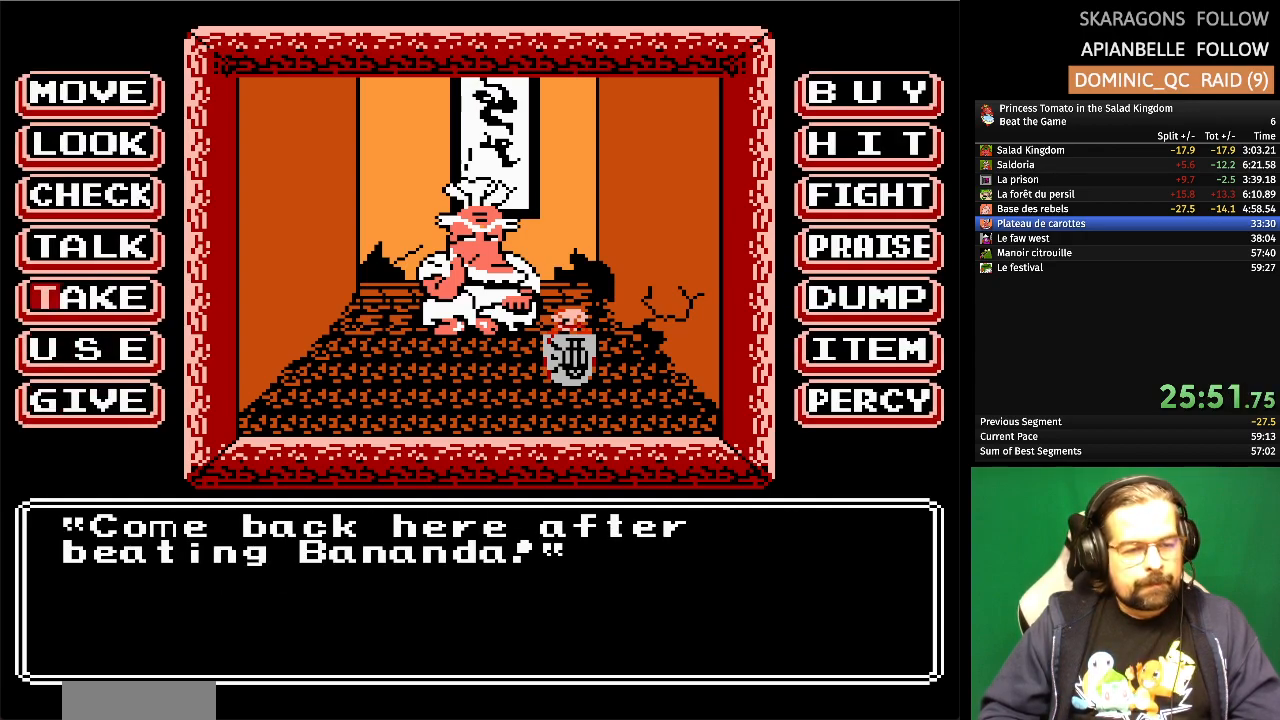
{"buttons": [], "events": [[17, "DPAD_UP", "up"], [83, "DPAD_UP", "down"], [200, "DPAD_UP", "up"], [333, "DPAD_UP", "down"], [433, "DPAD_UP", "up"]]}
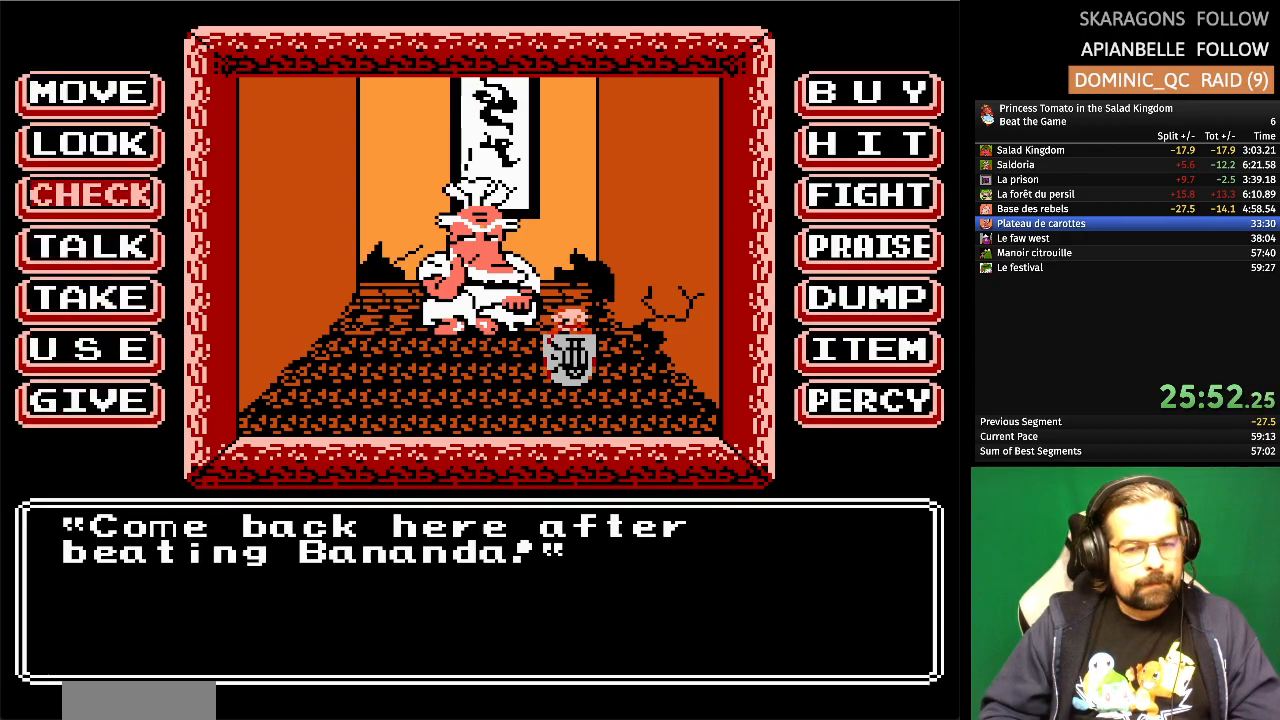
{"buttons": ["DPAD_UP"], "events": [[83, "DPAD_RIGHT", "down"], [200, "DPAD_RIGHT", "up"], [467, "DPAD_UP", "down"]]}
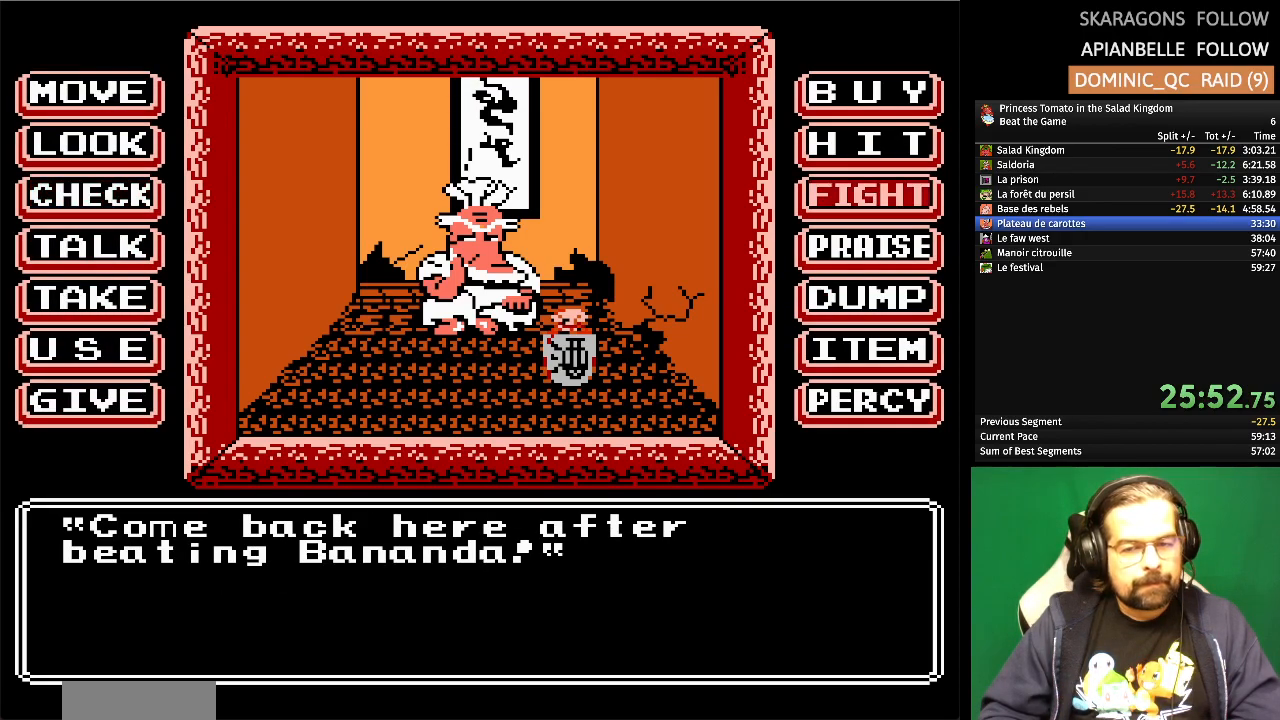
{"buttons": [], "events": [[83, "DPAD_UP", "up"], [167, "A", "down"], [333, "A", "up"]]}
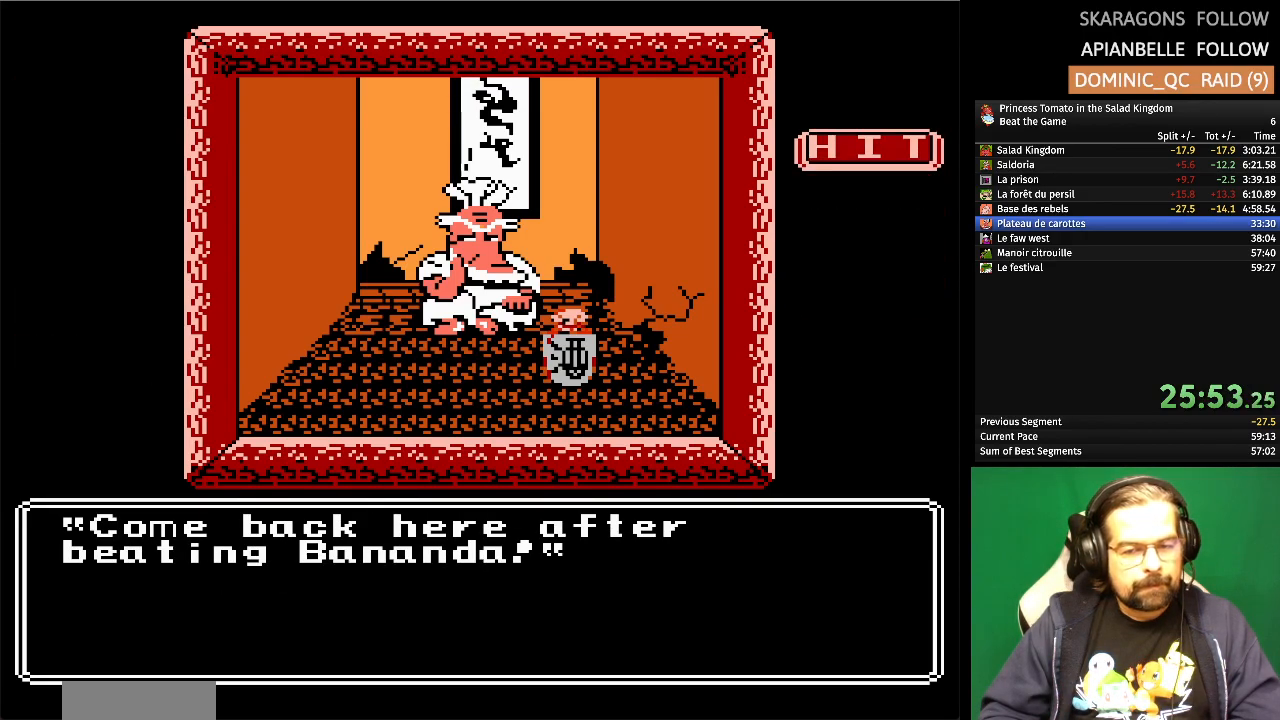
{"buttons": [], "events": []}
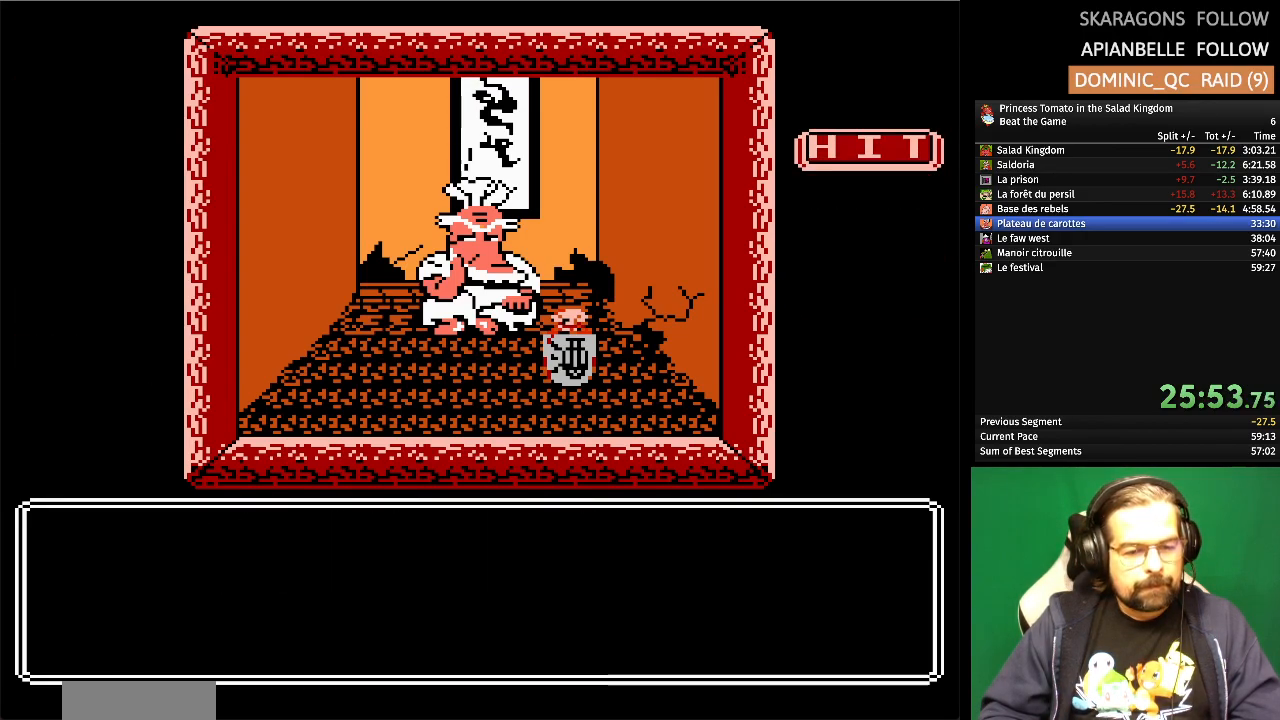
{"buttons": ["A"], "events": [[67, "A", "down"], [233, "A", "up"], [417, "A", "down"]]}
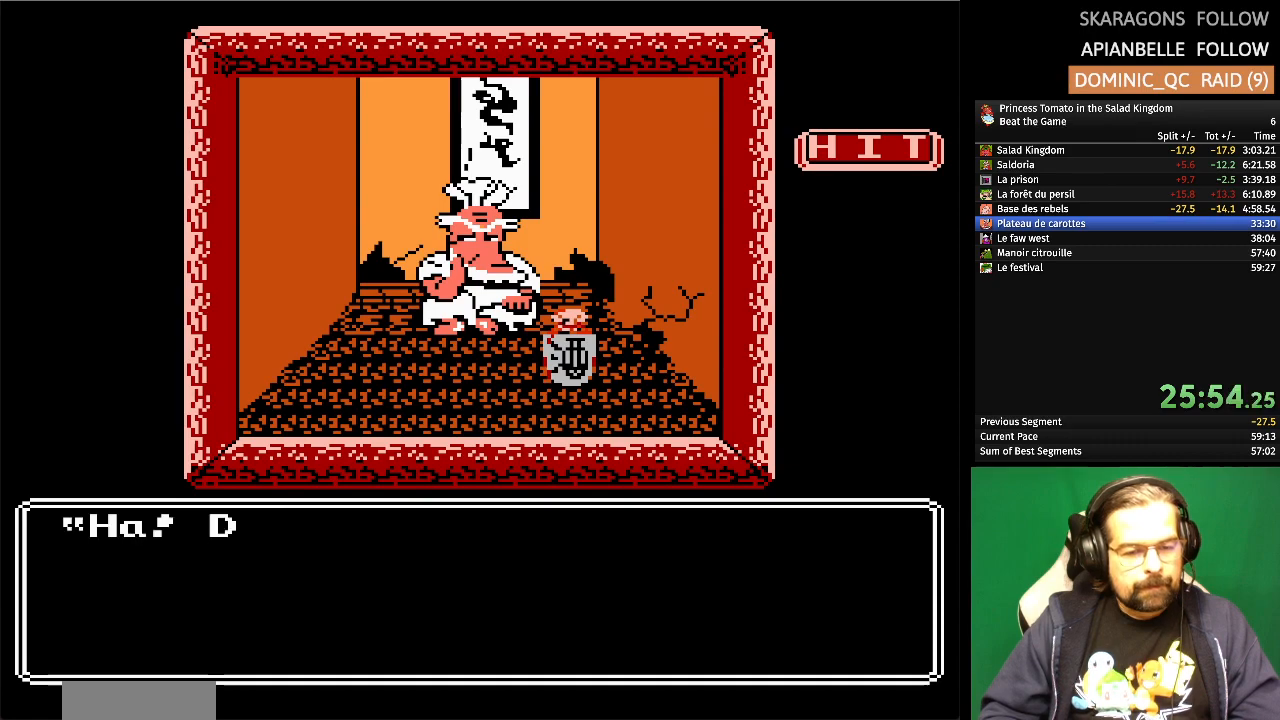
{"buttons": ["A"], "events": [[67, "A", "up"], [467, "A", "down"]]}
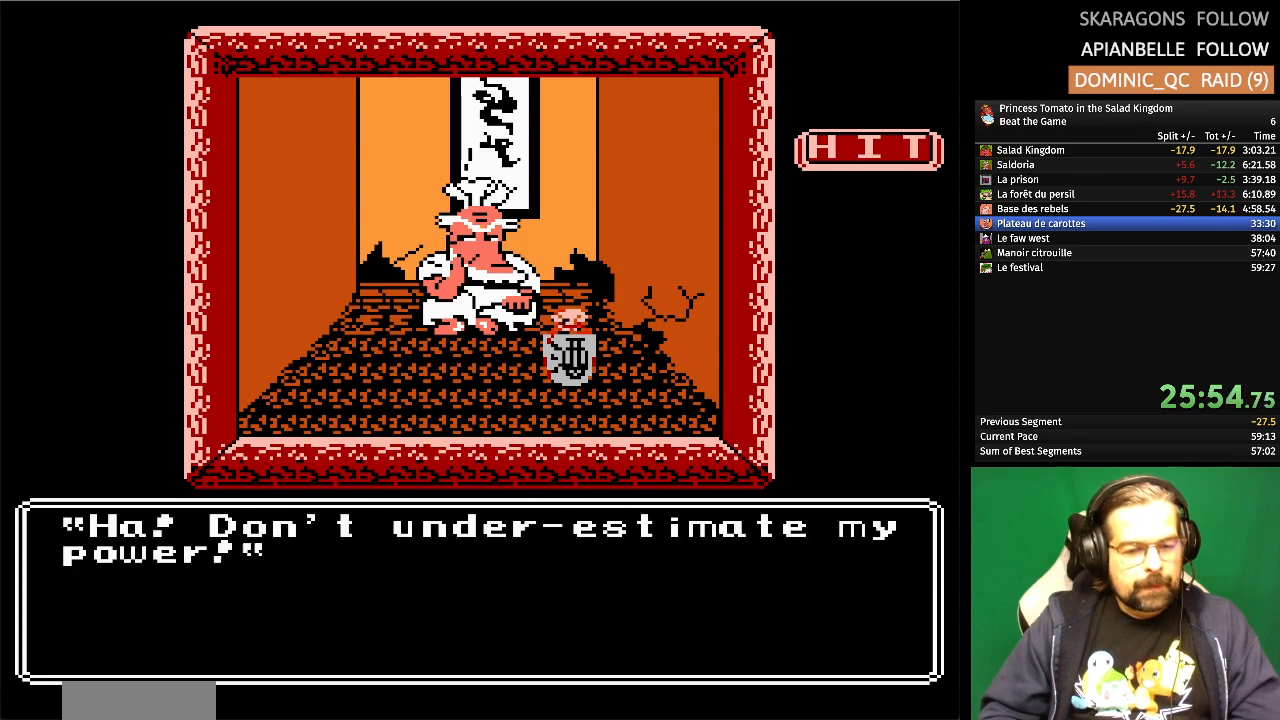
{"buttons": [], "events": [[117, "A", "up"], [350, "A", "down"], [500, "A", "up"]]}
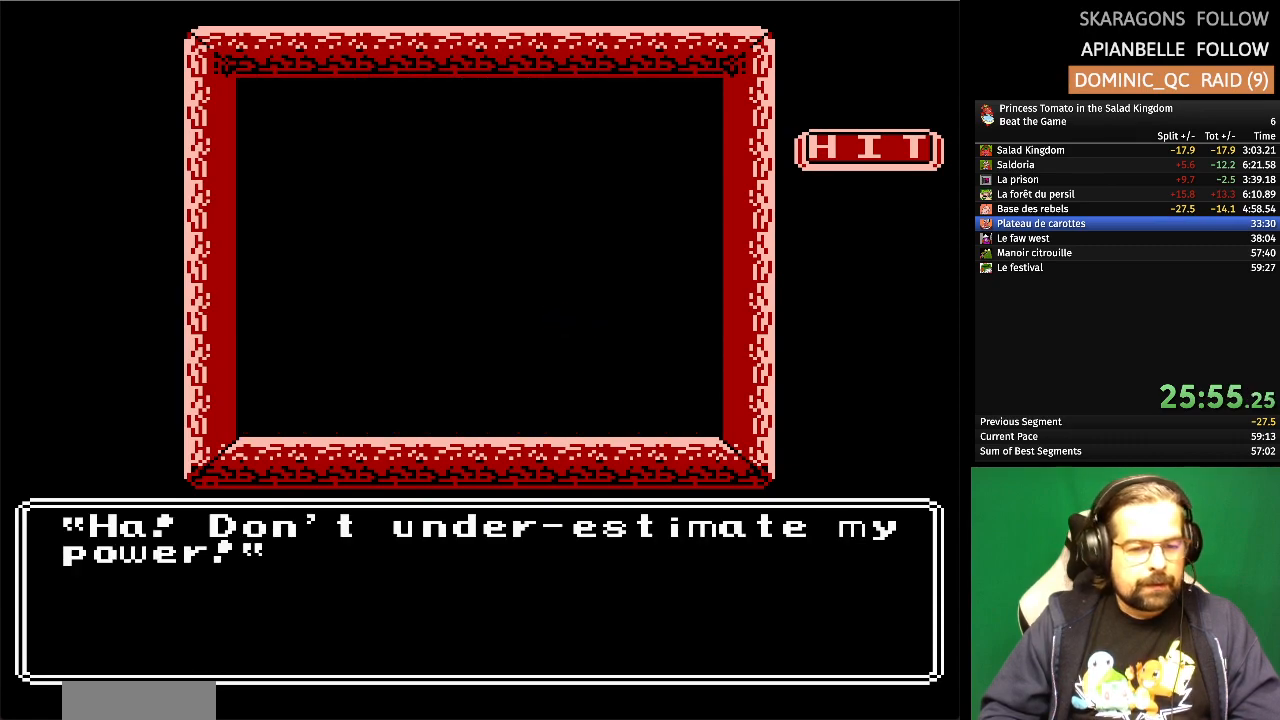
{"buttons": [], "events": []}
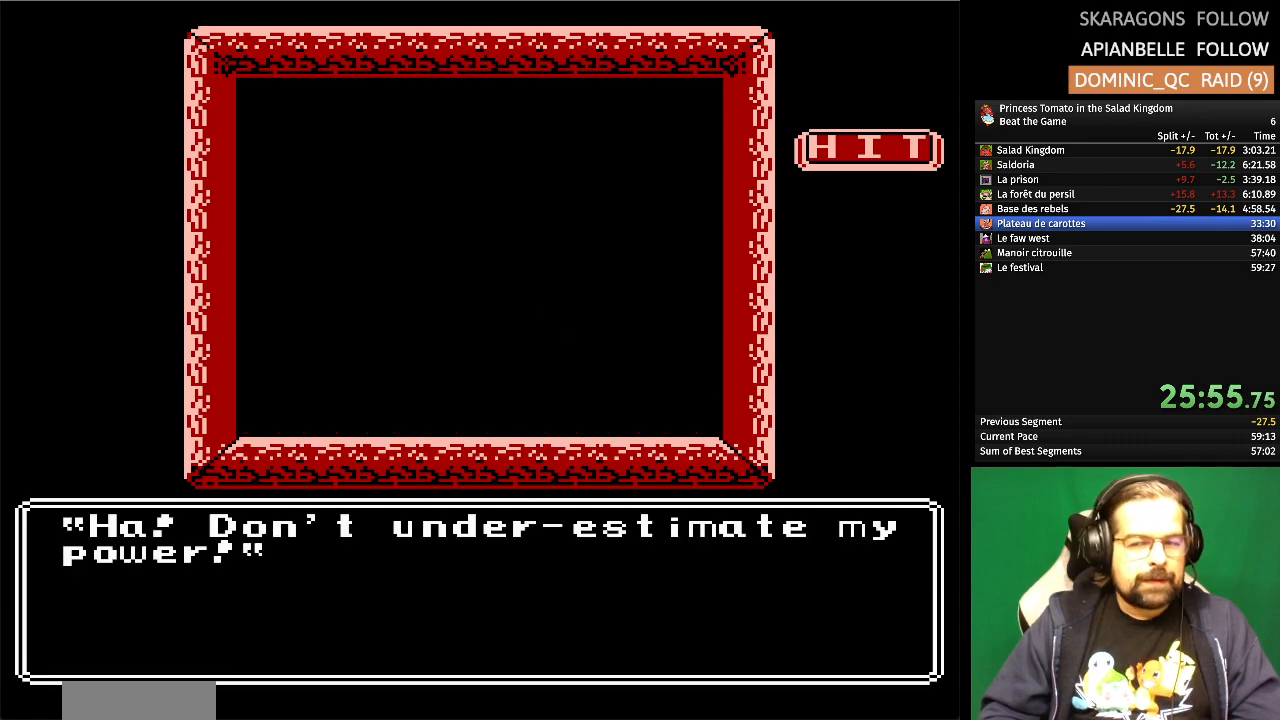
{"buttons": [], "events": []}
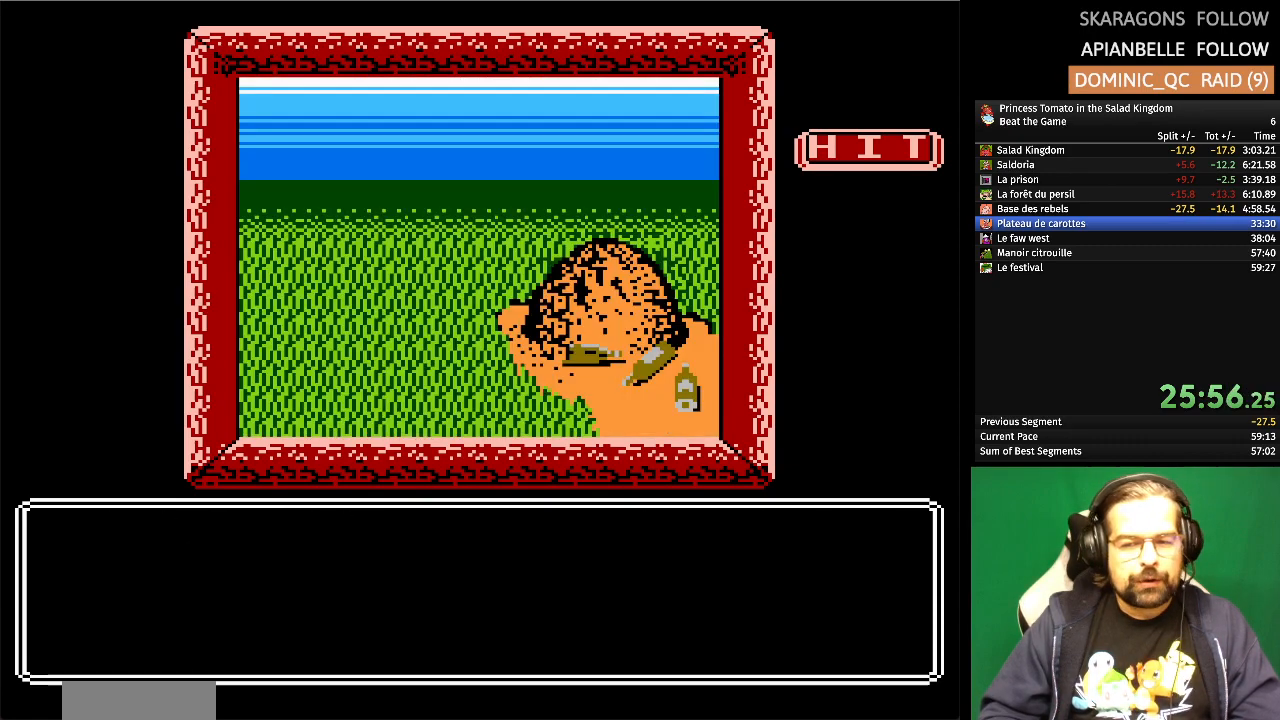
{"buttons": [], "events": []}
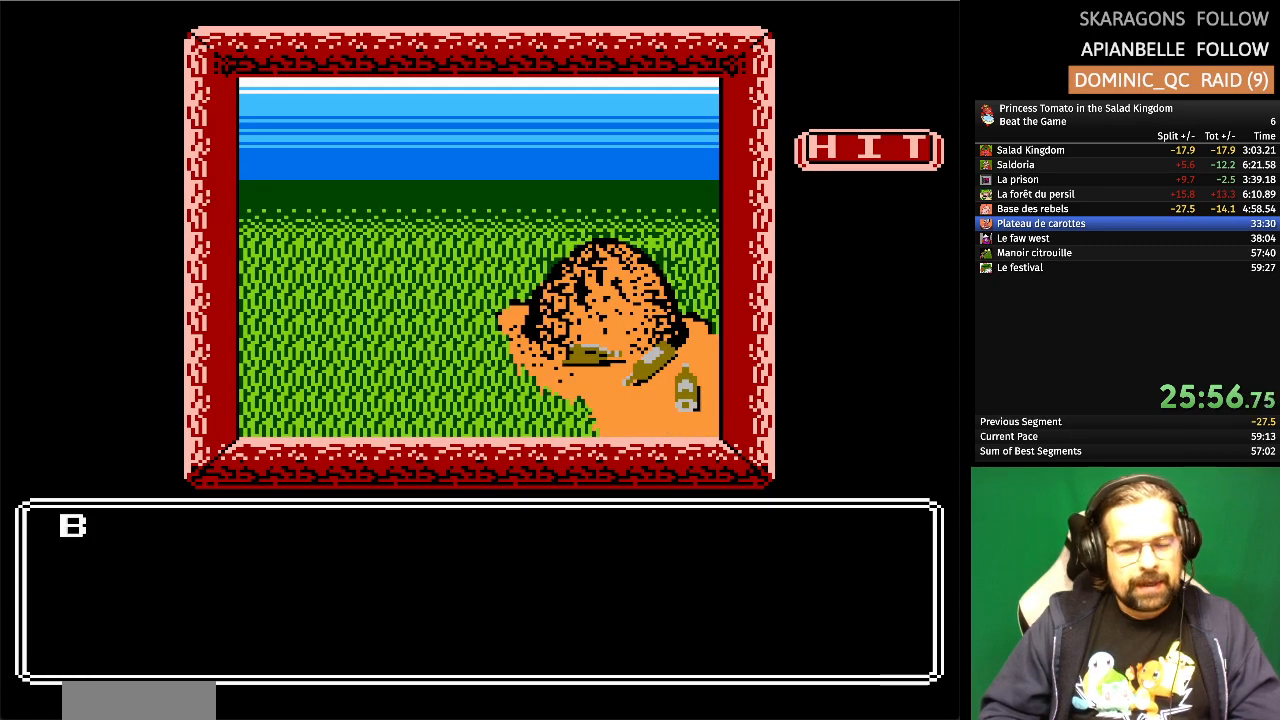
{"buttons": [], "events": []}
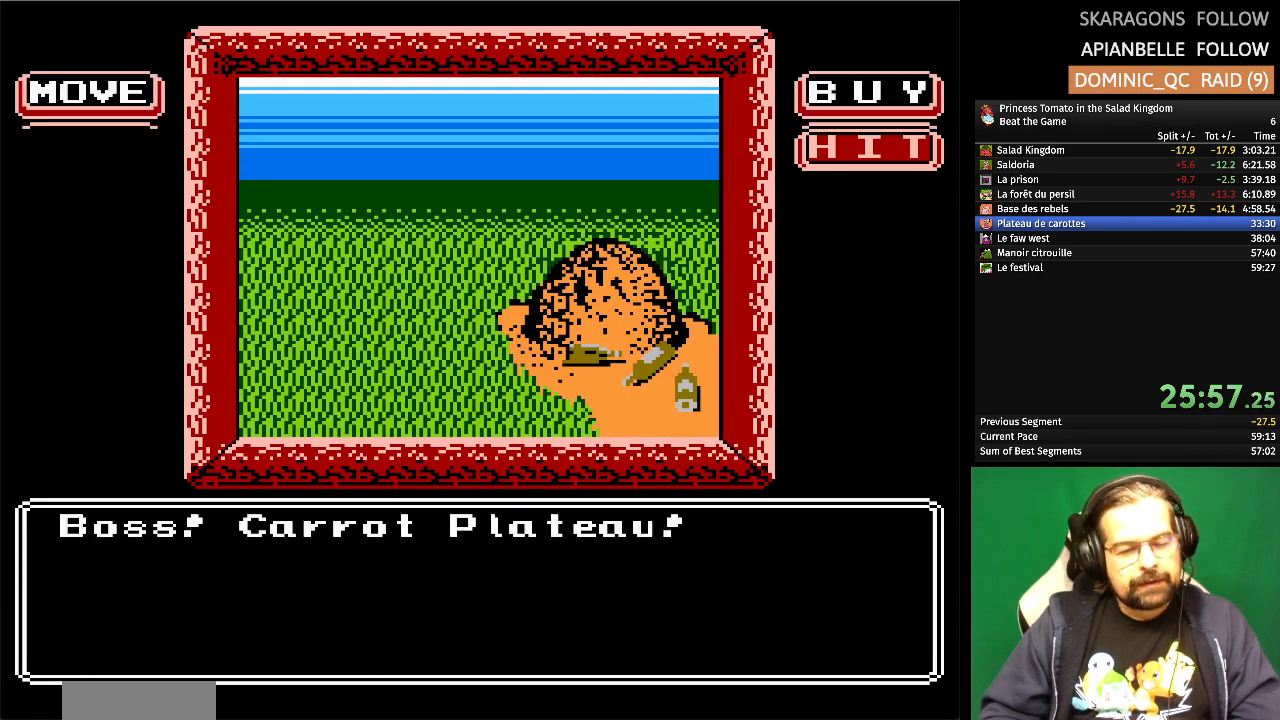
{"buttons": []}
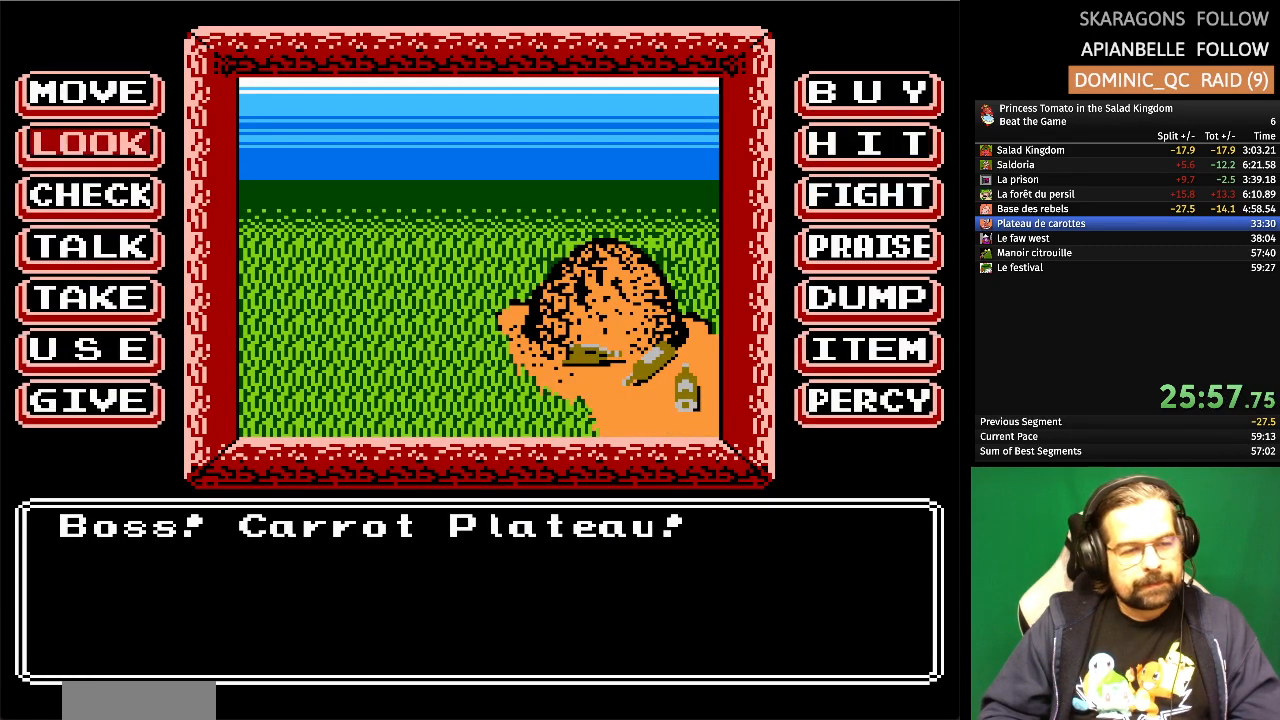
{"buttons": [], "events": [[33, "DPAD_UP", "down"], [150, "DPAD_UP", "up"], [200, "A", "down"], [367, "A", "up"]]}
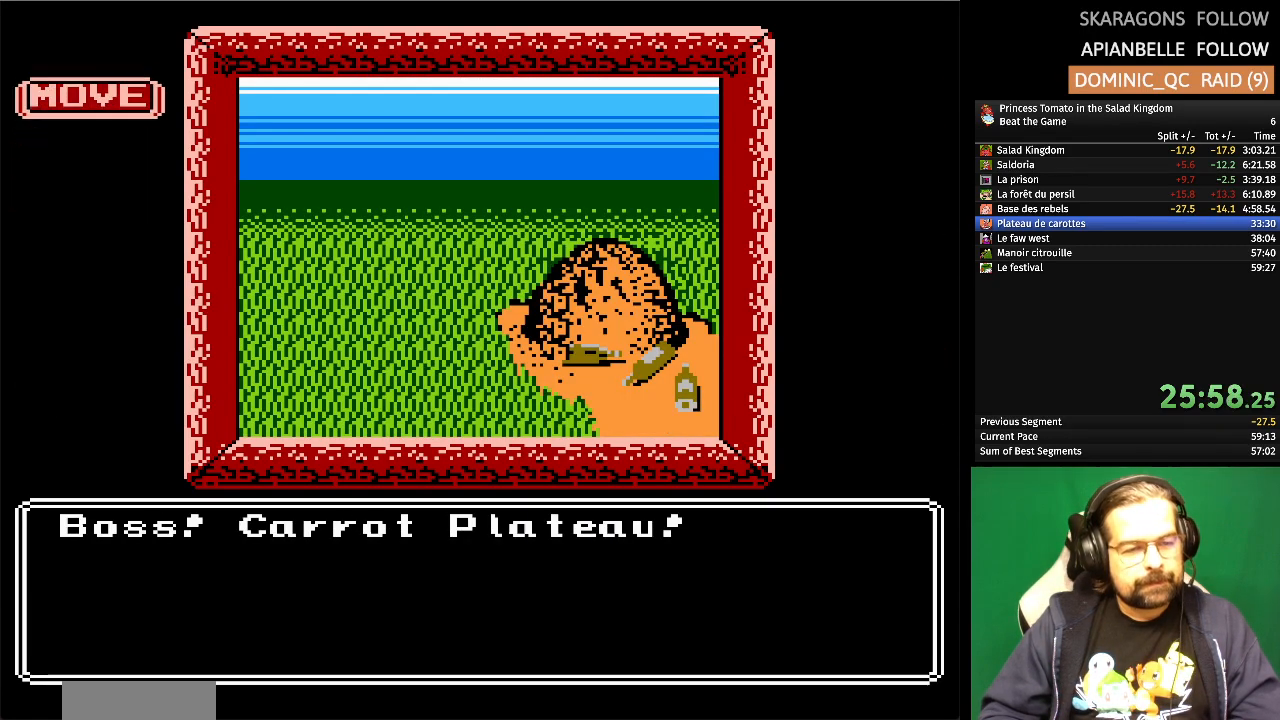
{"buttons": [], "events": []}
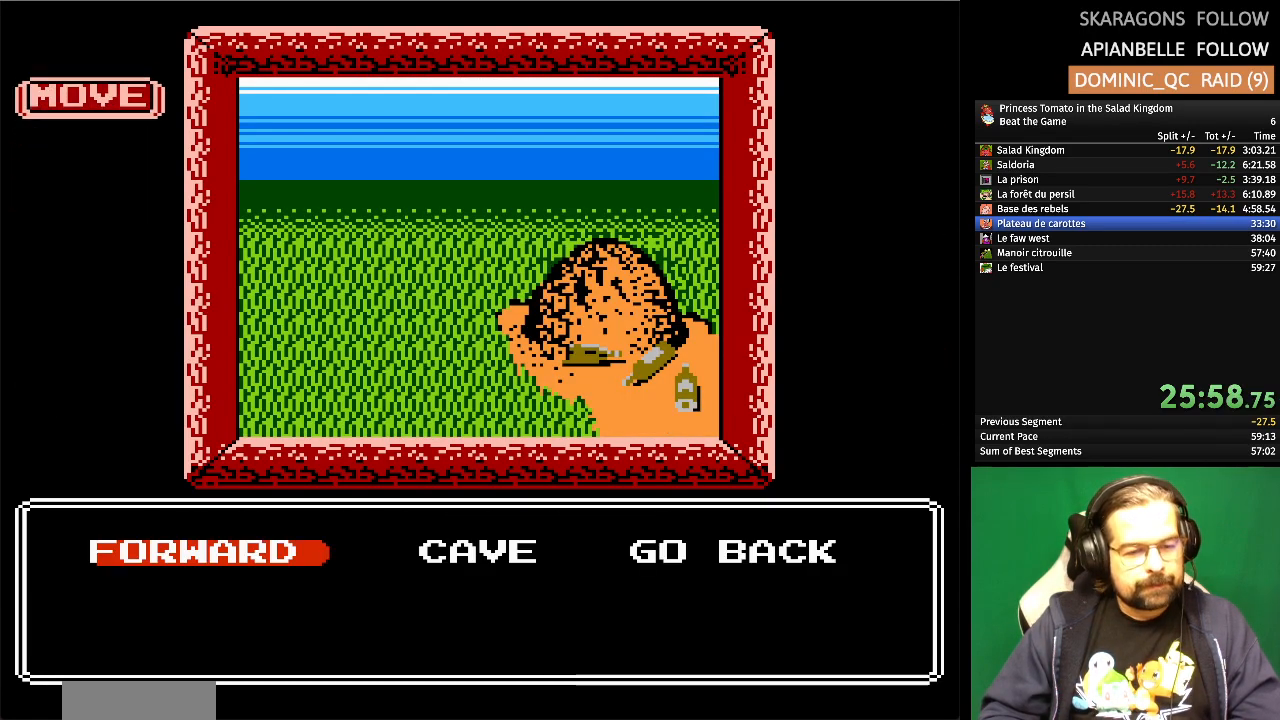
{"buttons": [], "events": [[250, "DPAD_RIGHT", "down"], [400, "DPAD_RIGHT", "up"]]}
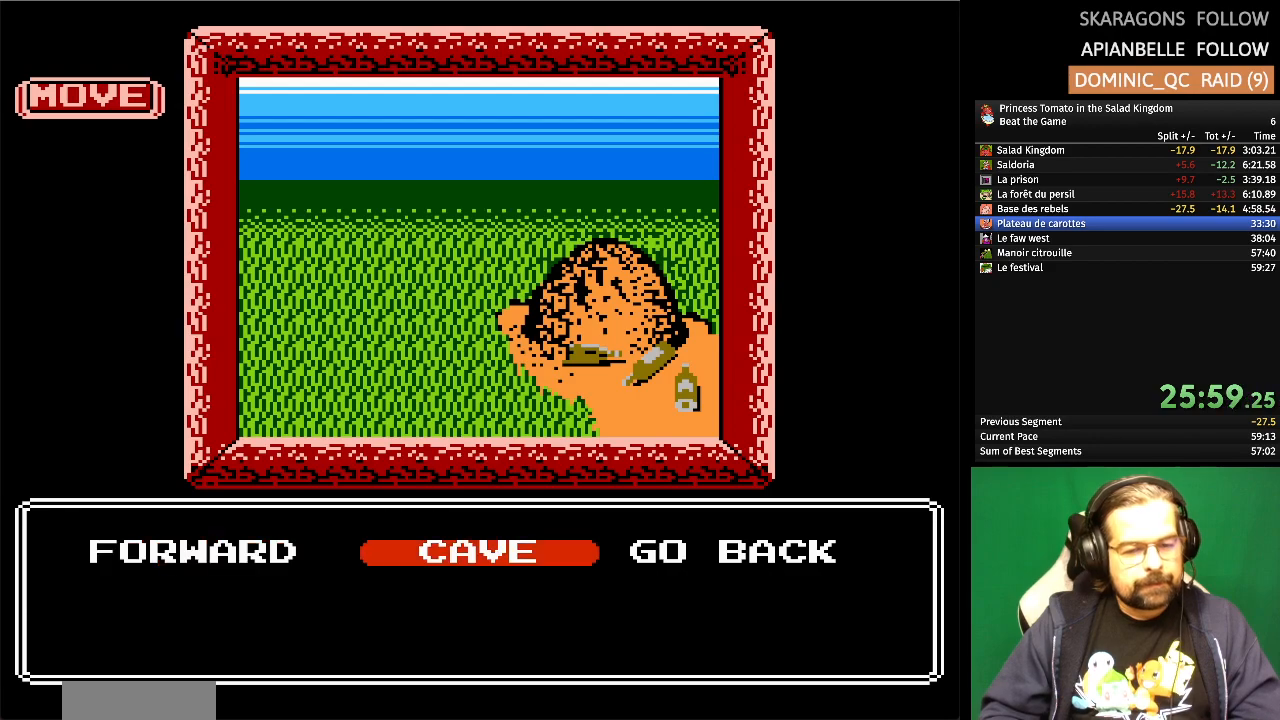
{"buttons": [], "events": [[17, "A", "down"], [183, "A", "up"]]}
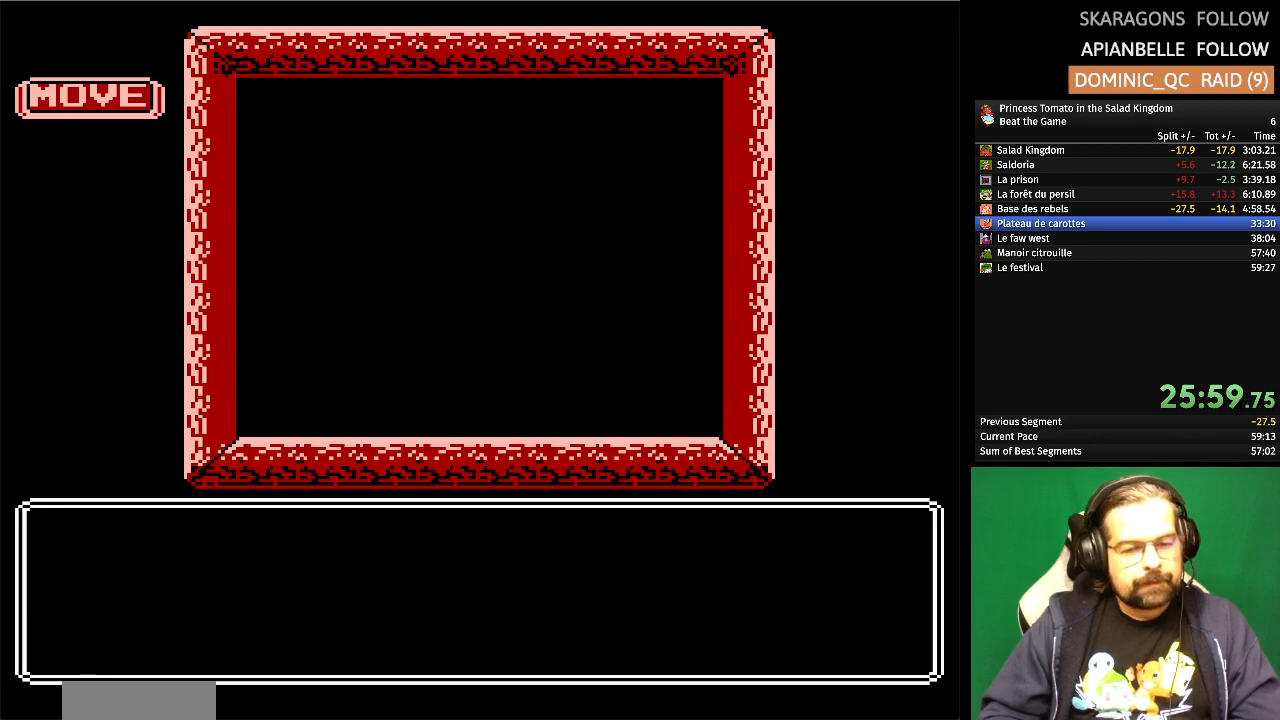
{"buttons": [], "events": []}
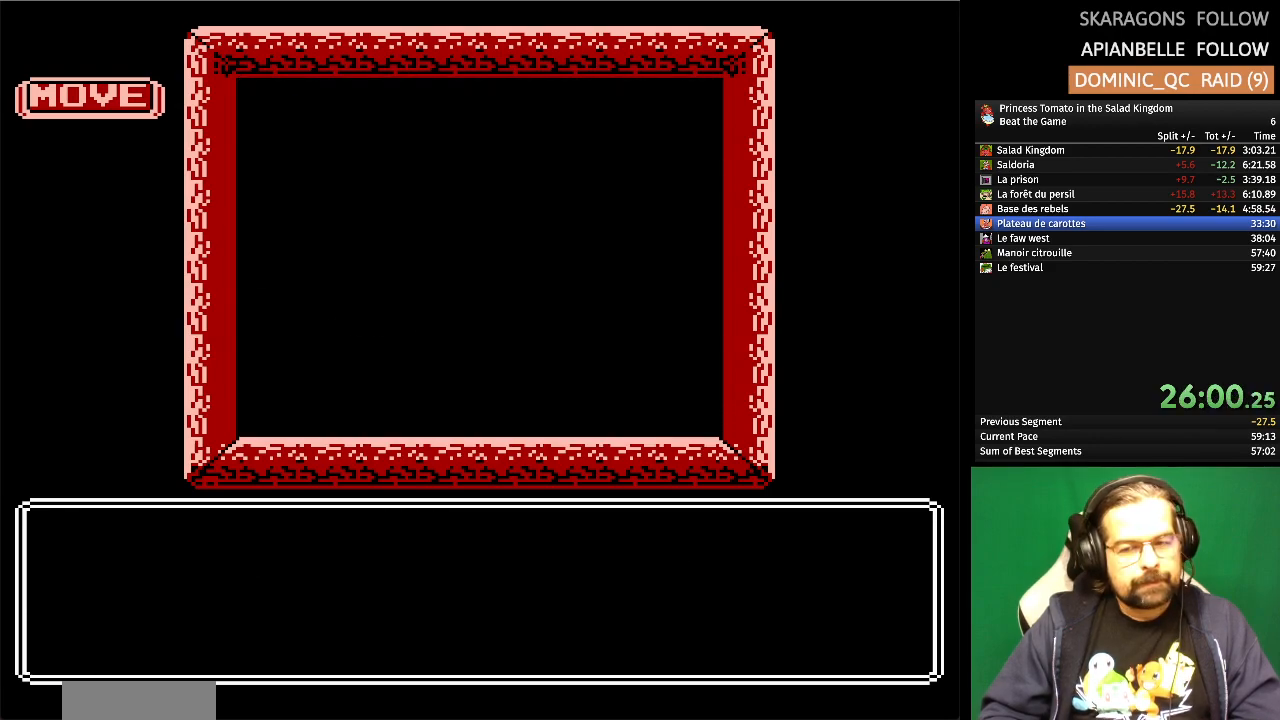
{"buttons": [], "events": []}
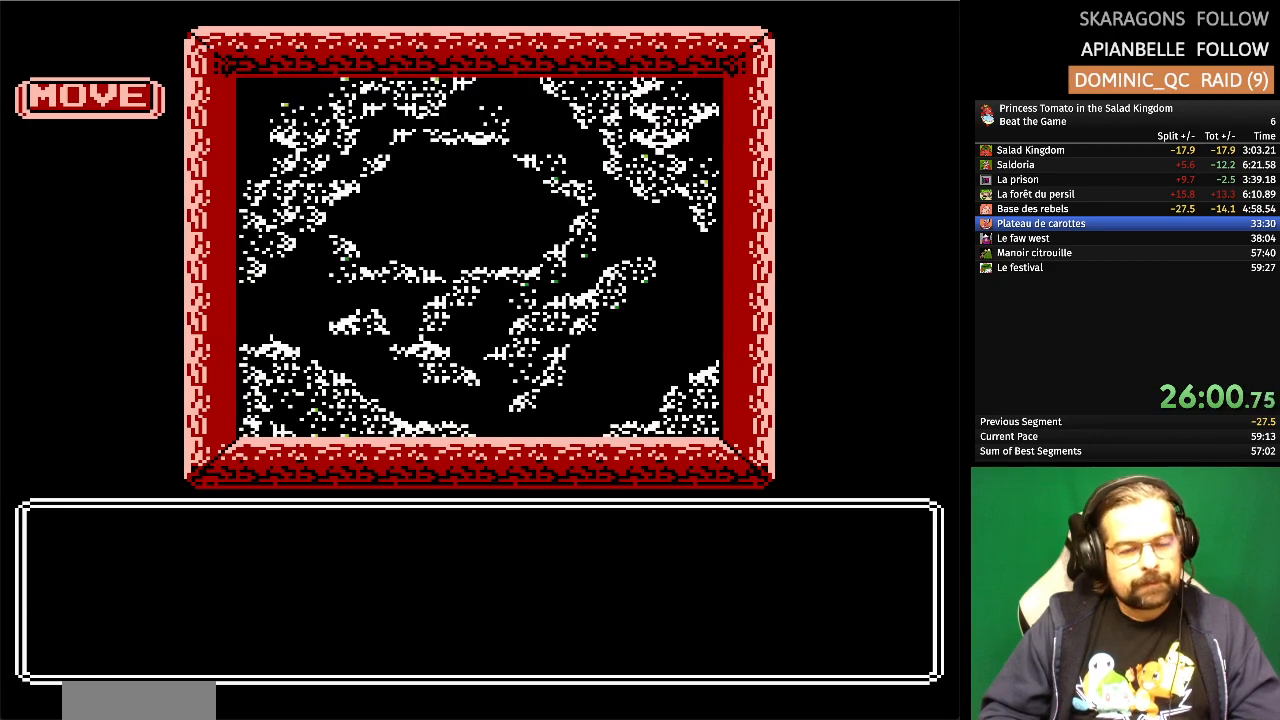
{"buttons": [], "events": []}